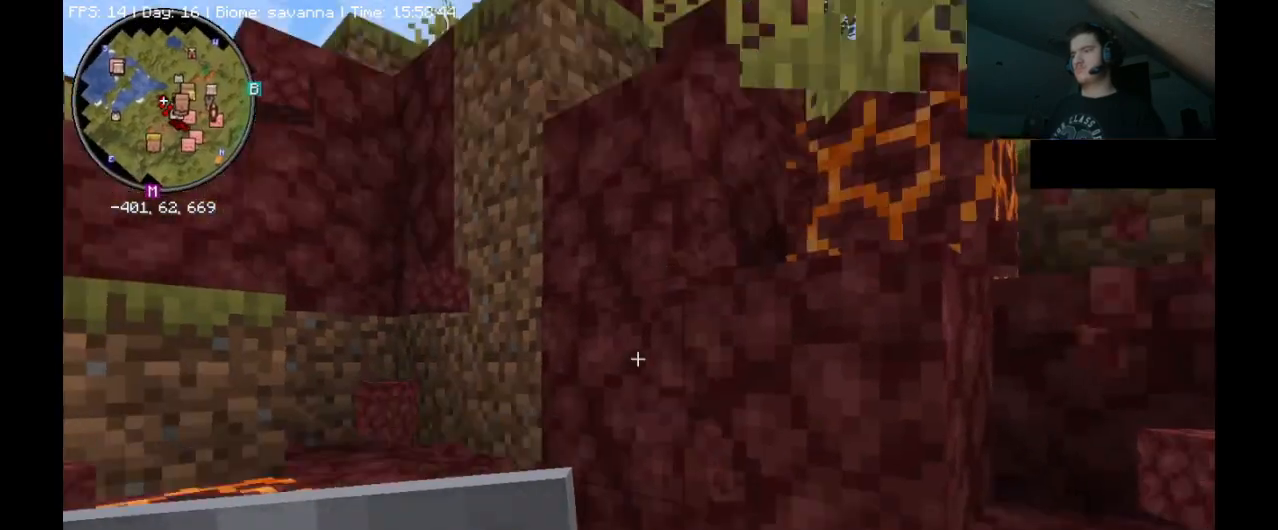
Gameplay with keyboard and mouse; each line is a JSON object with the keys and mouse buttons held at the frame after it. "events" lists presses ("down") and releases ("up") of ".", "/", "0", "1", "2", "3", "4", "5", "6", "7", "8", "9", "a", "alt_l", "alt_r", "b", "backslash", "backspace", "c", "caps_lock", "comma", "ctrl_l", "ctrl_r", "d", "e", "equals", "escape", "f", "f1", "f10", "f11", "f12", "f2", "f3", "f4", "f5", "f6", "f7", "f8", "f9", "g", "h", "i", "j", "k", "l", "lbracket", "m", "minus", "n", "o", "p", "q", "quote", "r", "rbracket", "return", "s", "semicolon", "shift_l", "shift_r", "space", "super_l", "super_r", "t", "tab", "tilde", "u", "v", "w", "x", "y", "z", "mouse_left", "mouse_right", "mouse_mb4" and "mouse_mb5" between this image and that frame as [ms after this image, input, new state], when the widget could be followed in between. "mouse_left", "mouse_right", "mouse_mb4", "mouse_mb5" = the "left", "right", "mb4", "mb5" buttons of the "mouse" list. No other keys are recorded. Fast repeated clicks can show as one long hold. Mouse movement is not recorded. Not read: mouse_wheel.
{"keys": [], "mouse": ["left"], "events": []}
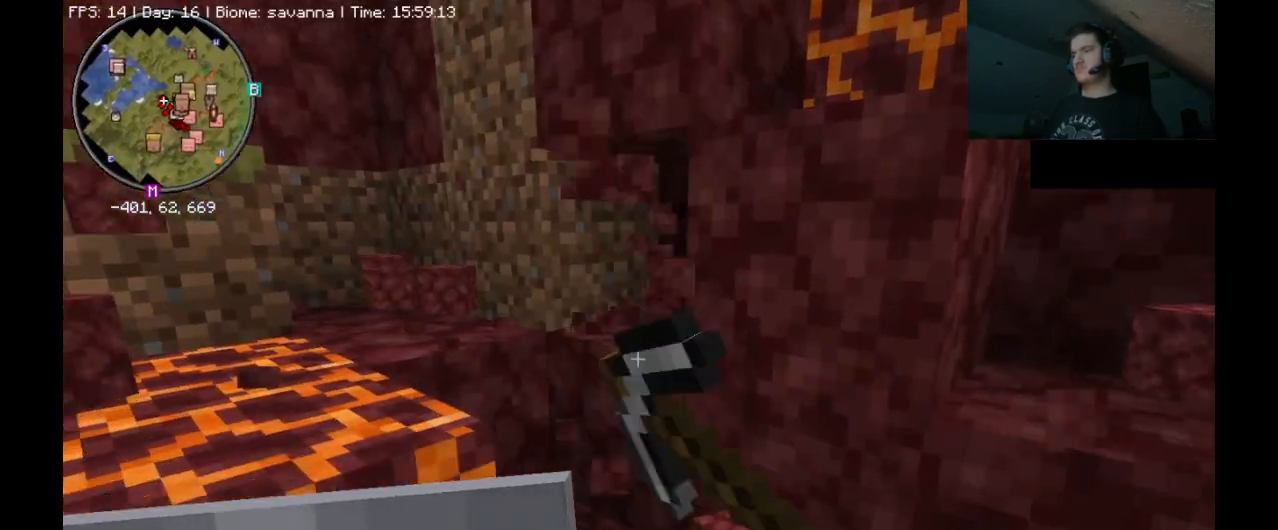
{"keys": [], "mouse": ["left"], "events": []}
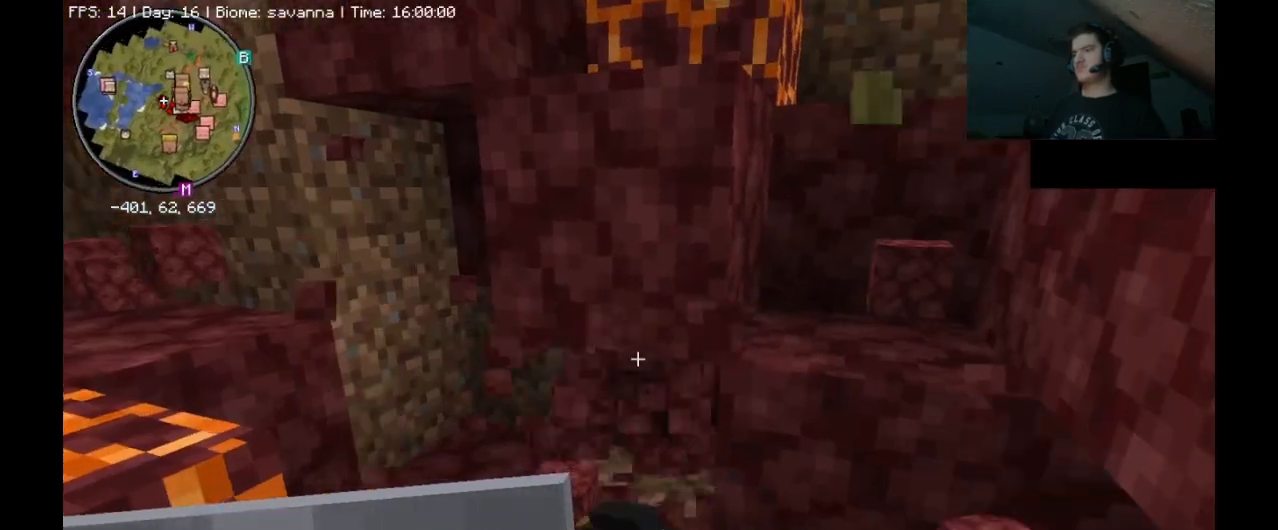
{"keys": [], "mouse": ["left"], "events": [[133, "mouse_left", "up"], [433, "mouse_left", "down"]]}
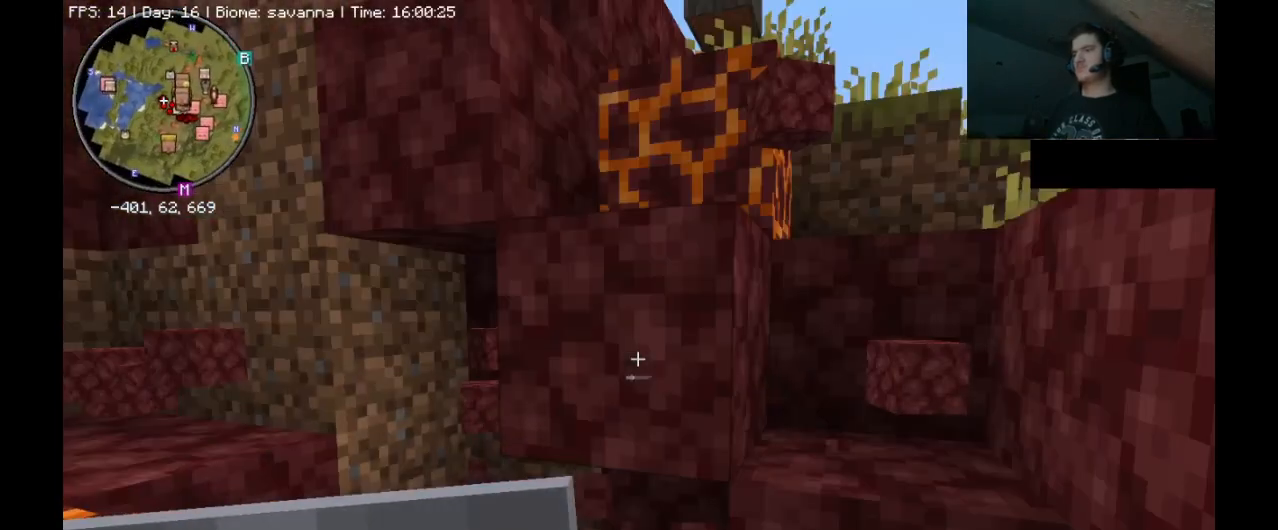
{"keys": [], "mouse": [], "events": [[300, "mouse_left", "up"]]}
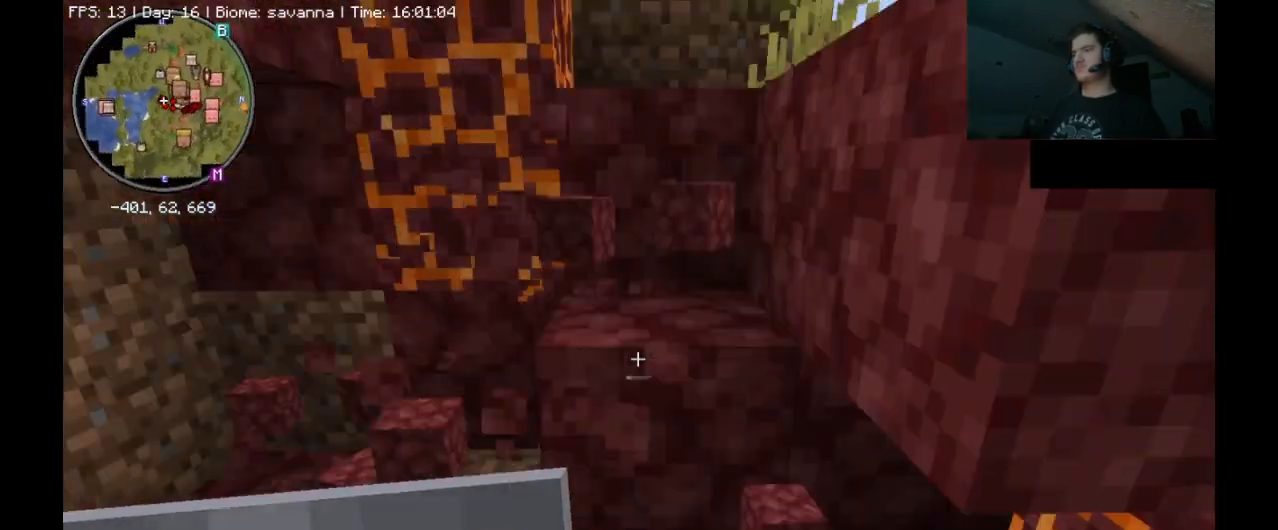
{"keys": [], "mouse": ["left"], "events": [[67, "mouse_left", "down"]]}
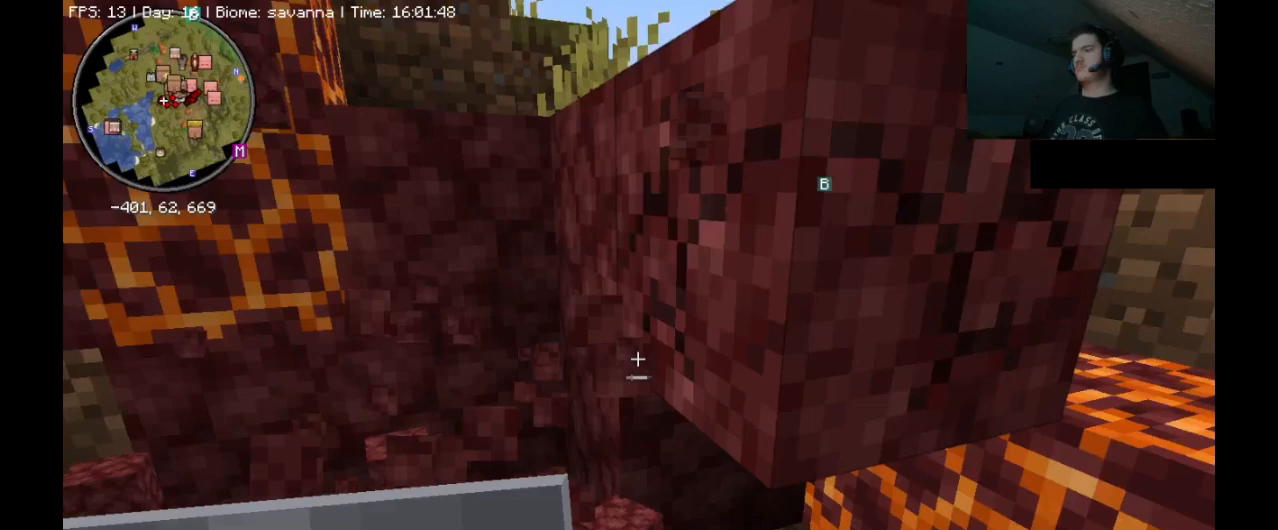
{"keys": [], "mouse": ["left"], "events": []}
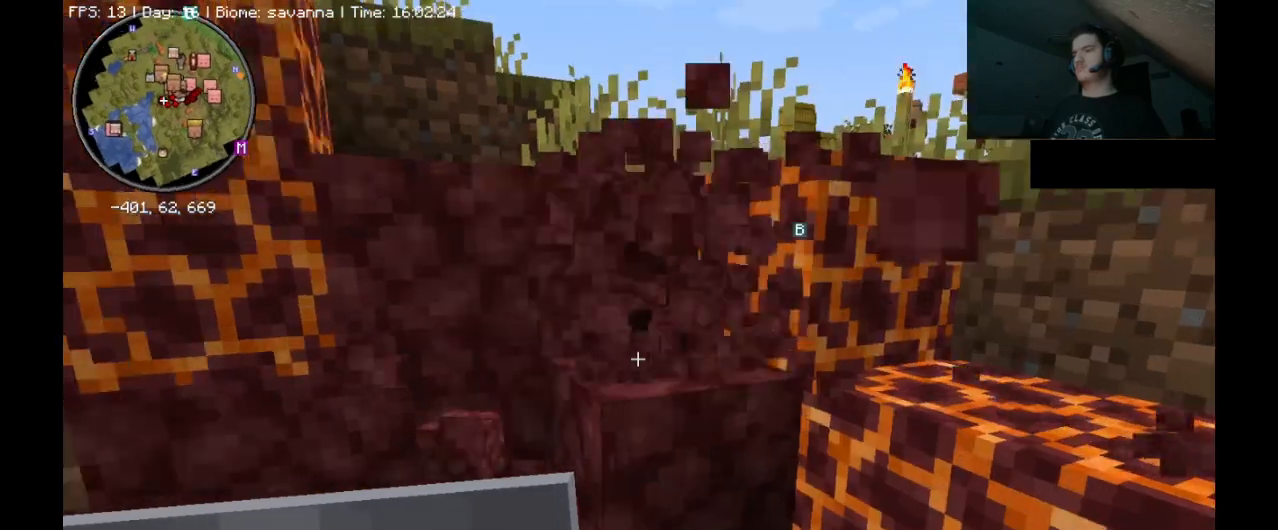
{"keys": [], "mouse": ["left"], "events": []}
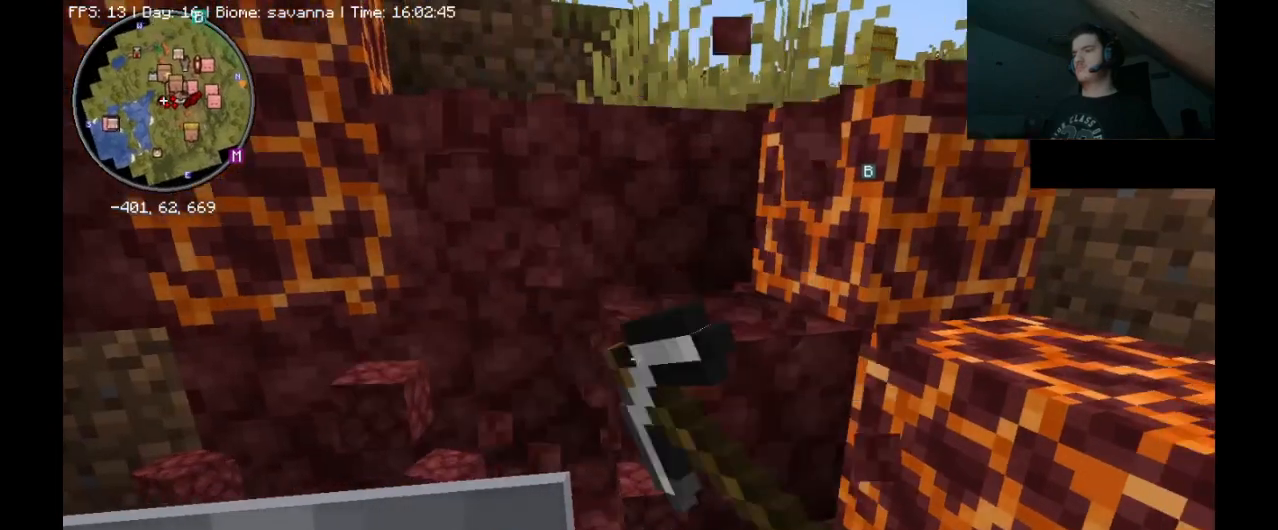
{"keys": [], "mouse": [], "events": [[33, "mouse_left", "up"], [200, "w", "down"], [367, "w", "up"]]}
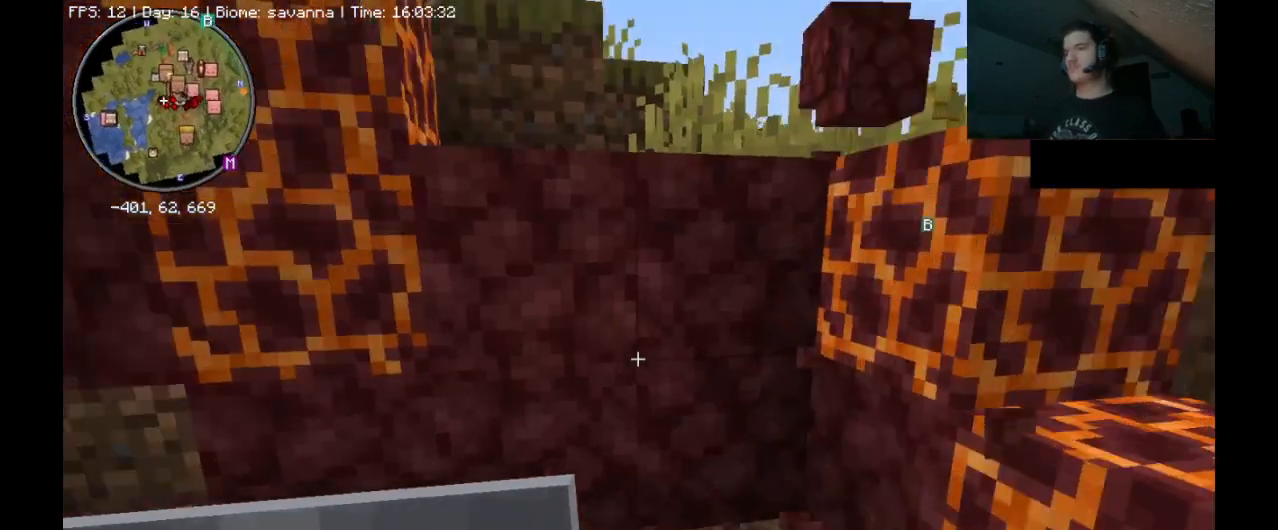
{"keys": [], "mouse": [], "events": []}
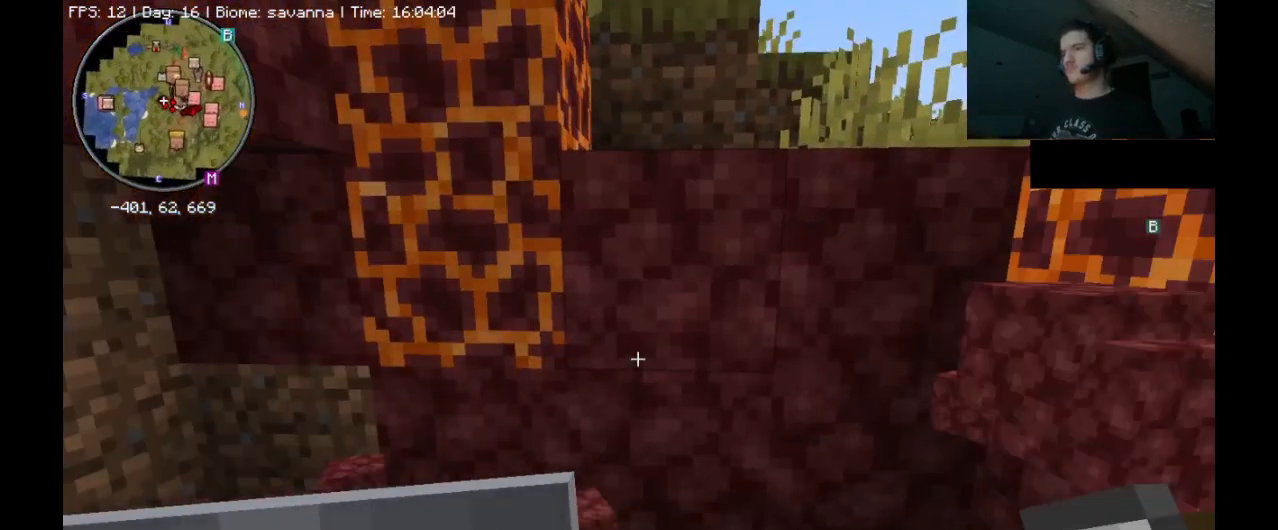
{"keys": [], "mouse": ["left"], "events": [[333, "mouse_left", "down"]]}
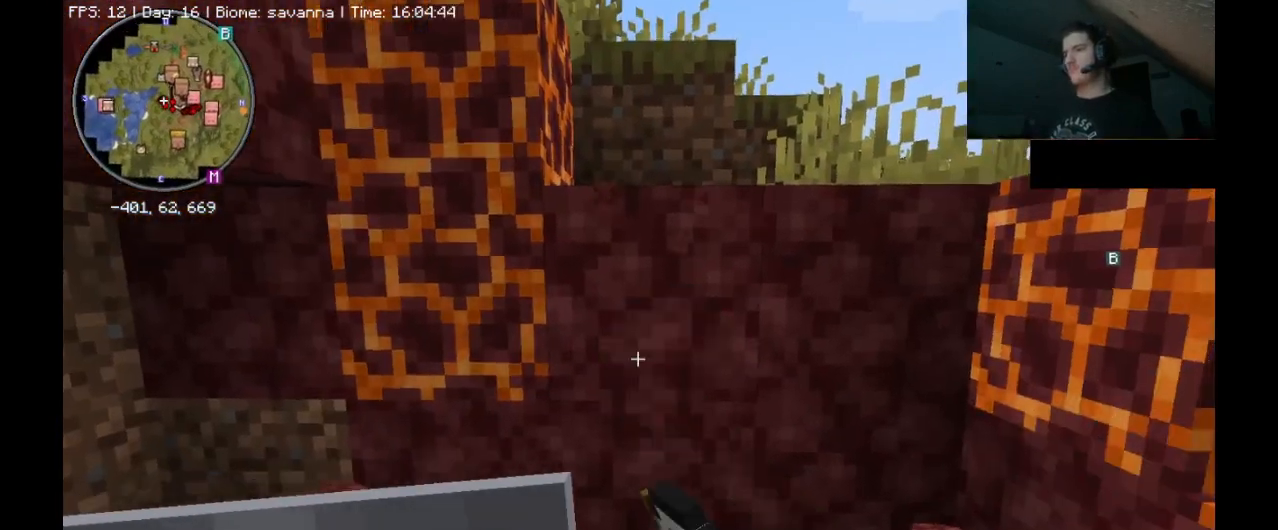
{"keys": [], "mouse": ["left"], "events": []}
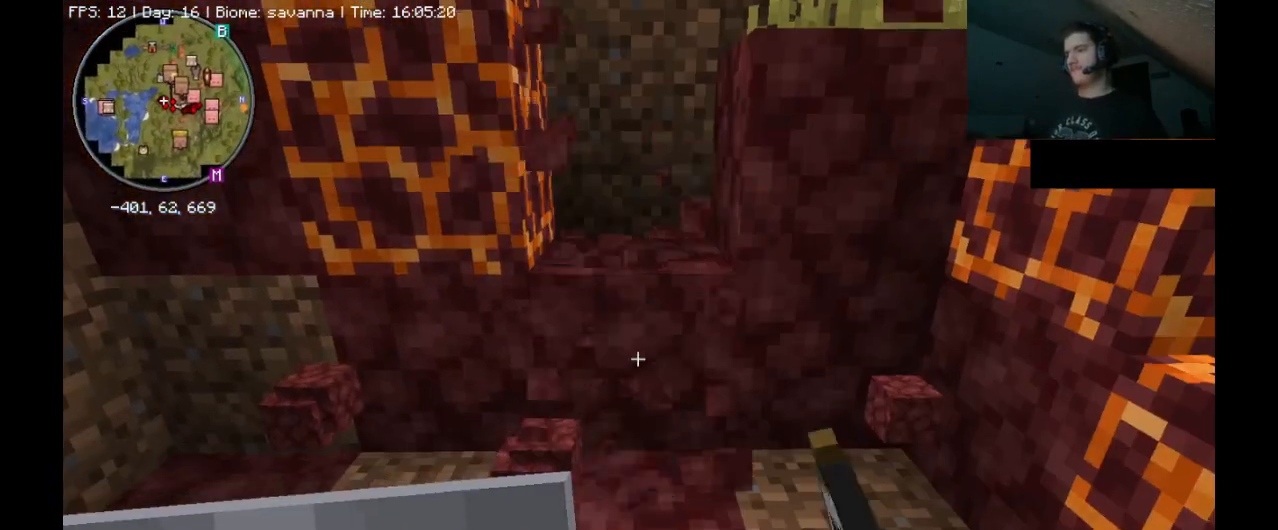
{"keys": [], "mouse": ["left"], "events": []}
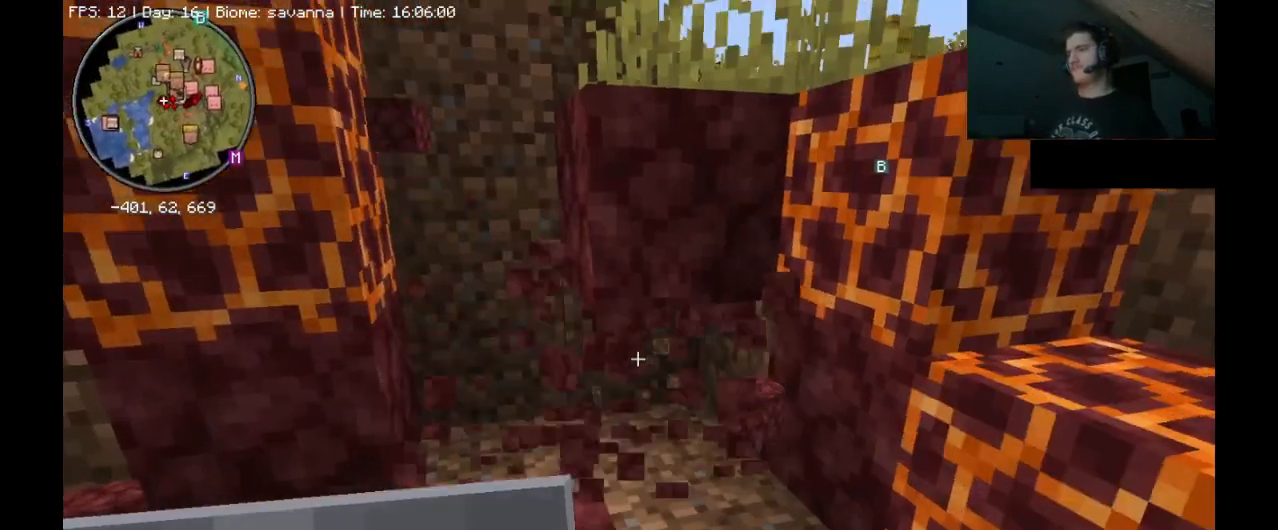
{"keys": [], "mouse": [], "events": [[367, "mouse_left", "up"]]}
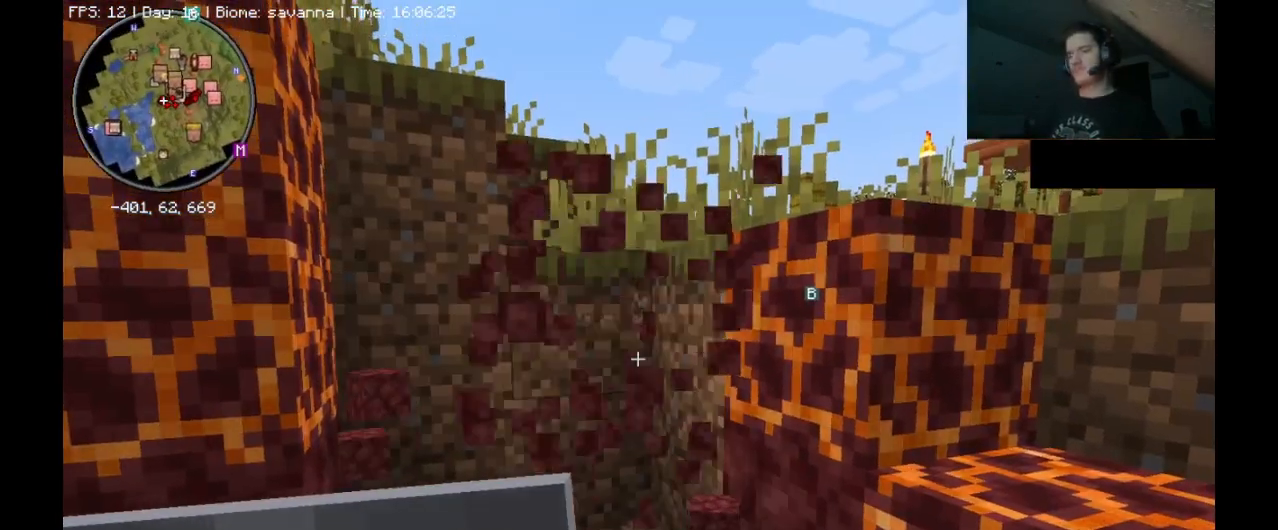
{"keys": ["z"], "mouse": [], "events": [[367, "z", "down"]]}
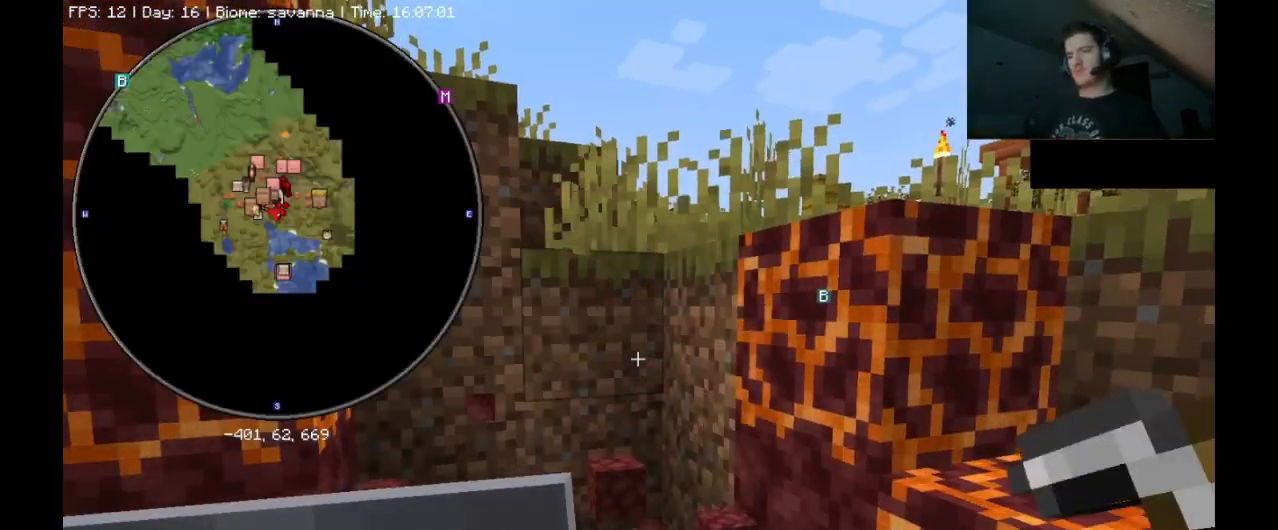
{"keys": ["z"], "mouse": [], "events": []}
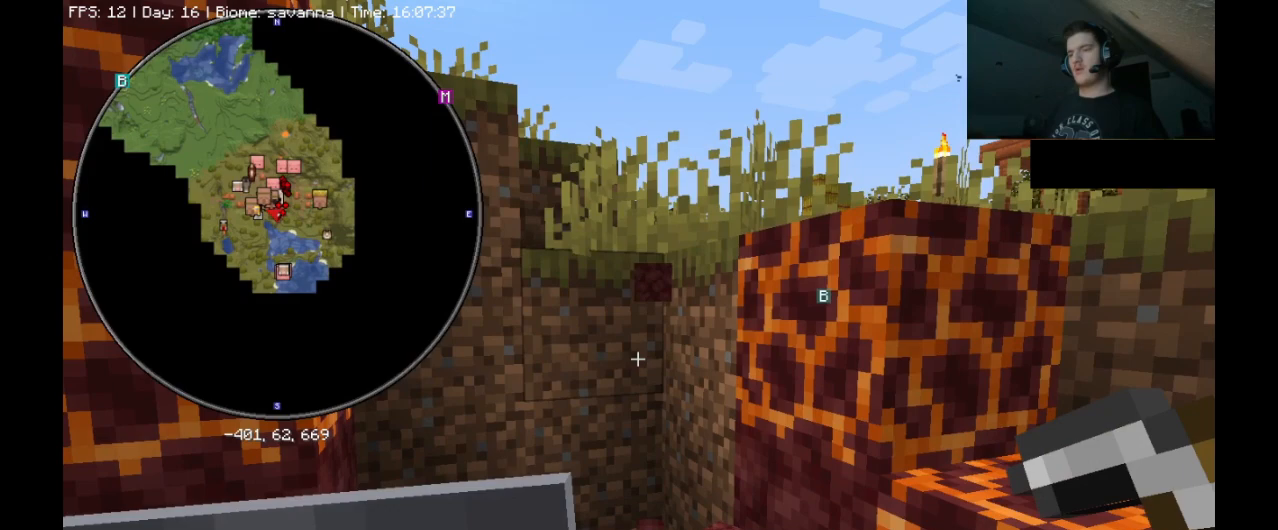
{"keys": ["z"], "mouse": [], "events": []}
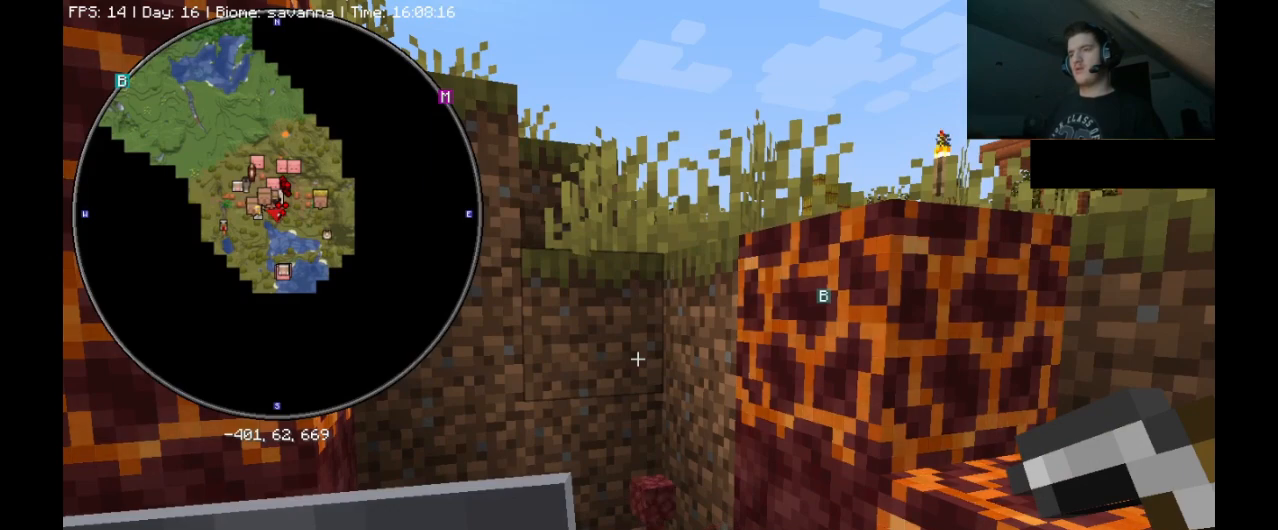
{"keys": ["z"], "mouse": [], "events": []}
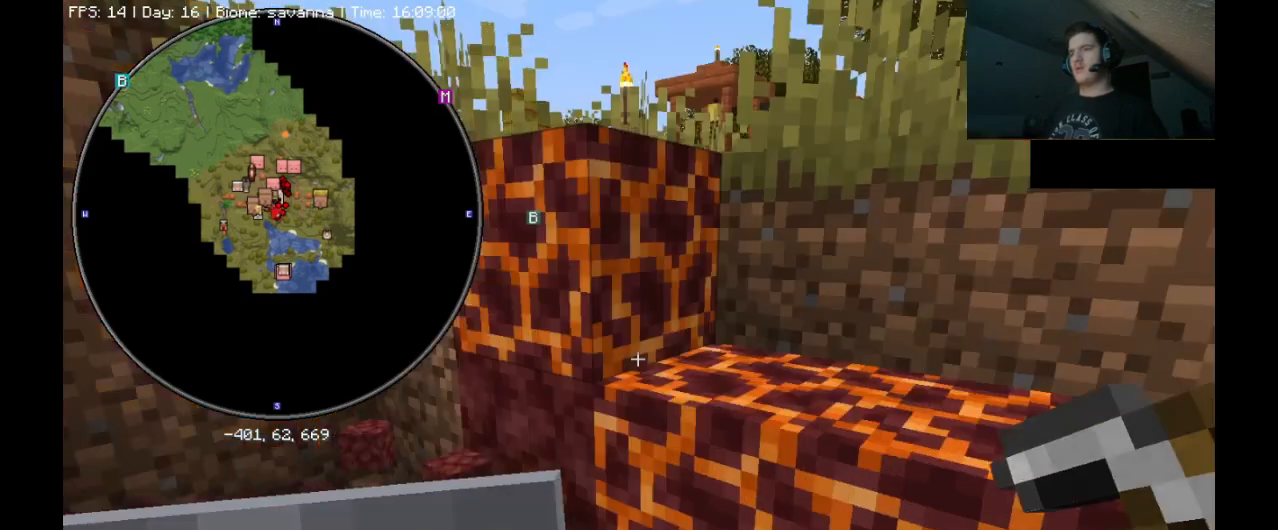
{"keys": [], "mouse": [], "events": [[233, "z", "up"]]}
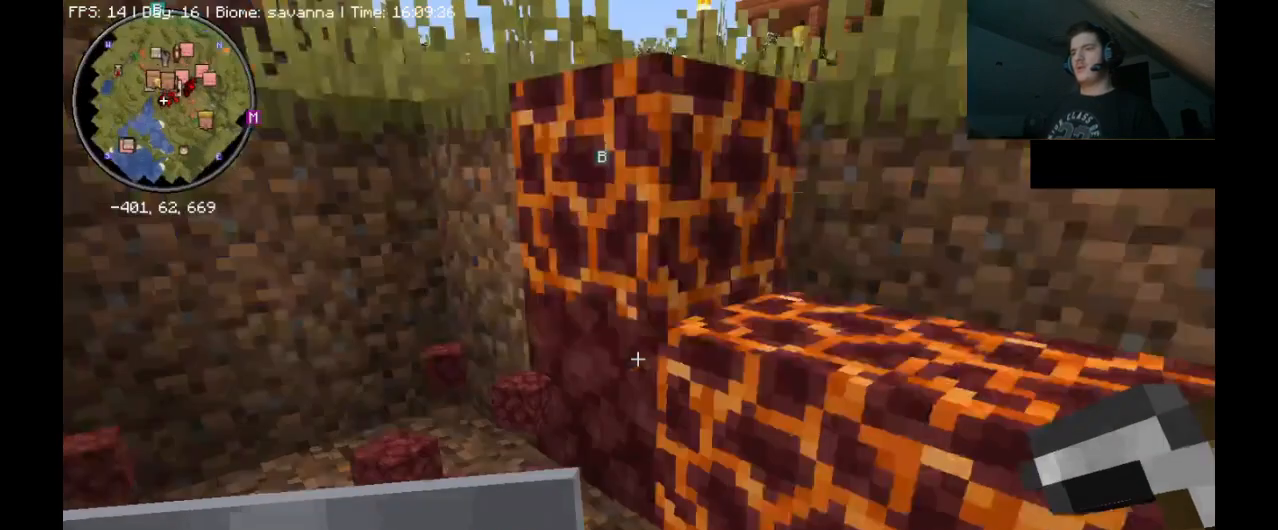
{"keys": [], "mouse": [], "events": []}
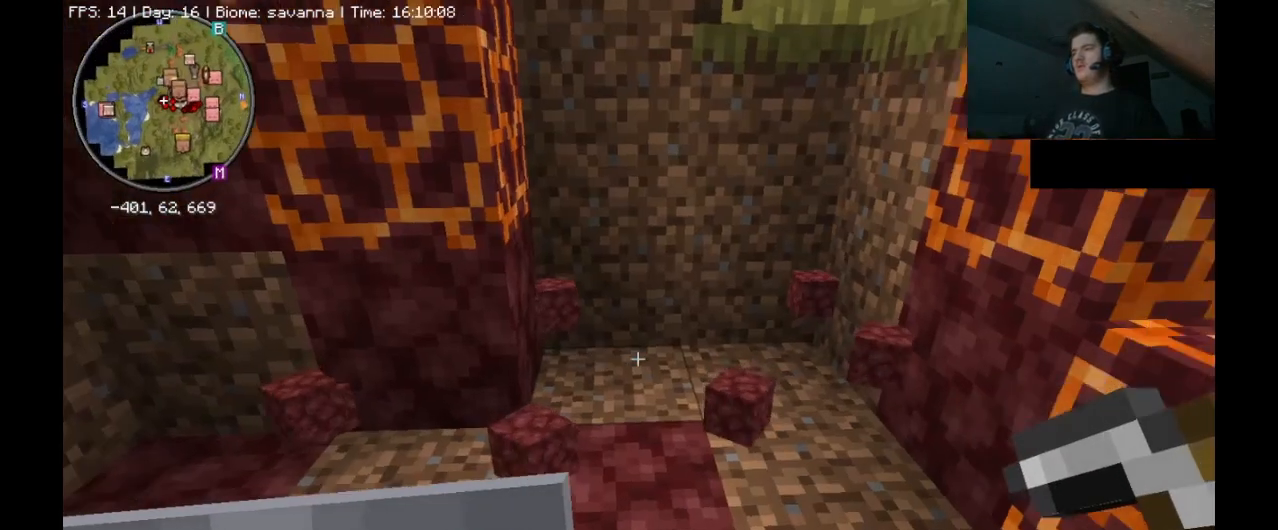
{"keys": ["w"], "mouse": [], "events": [[67, "w", "down"], [233, "w", "up"], [467, "w", "down"]]}
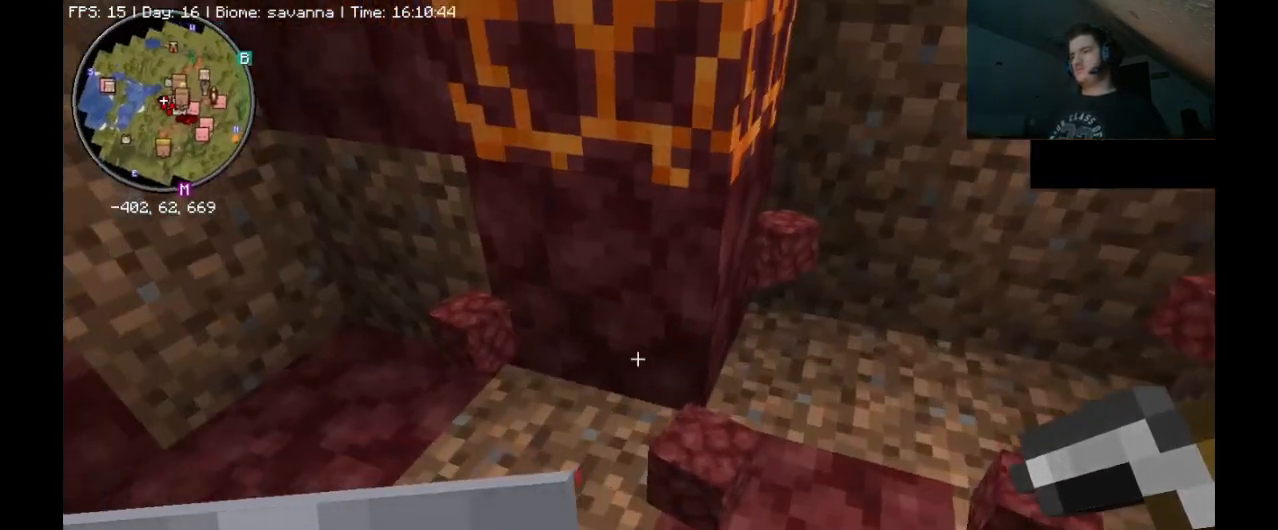
{"keys": ["d", "w"], "mouse": [], "events": [[233, "d", "down"]]}
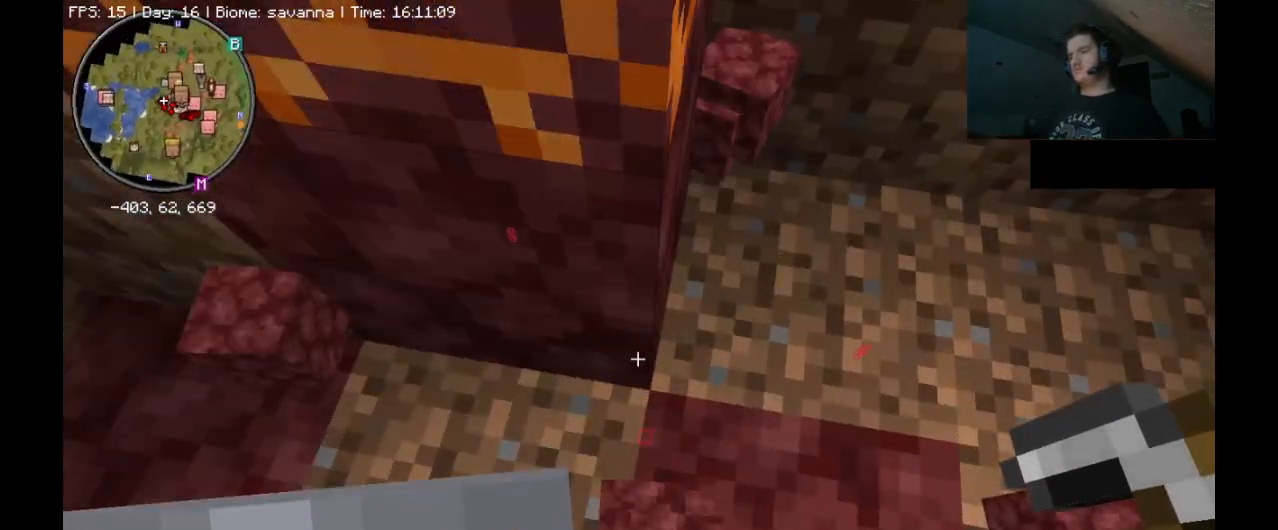
{"keys": ["s"], "mouse": [], "events": [[67, "w", "up"], [167, "s", "down"], [433, "d", "up"]]}
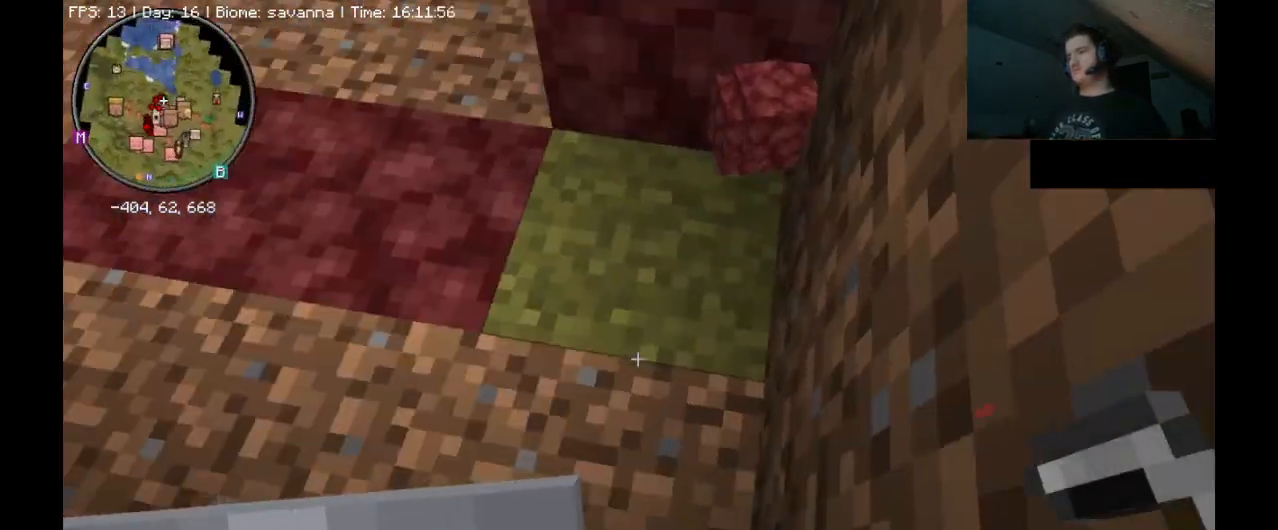
{"keys": [], "mouse": [], "events": [[33, "s", "up"], [200, "e", "down"], [333, "e", "up"]]}
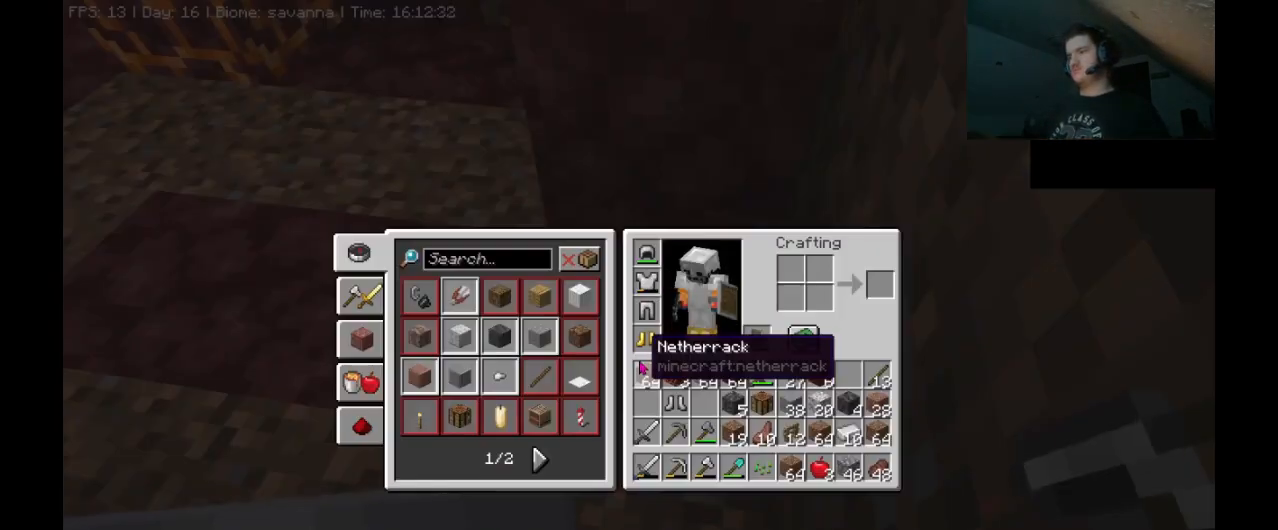
{"keys": [], "mouse": [], "events": []}
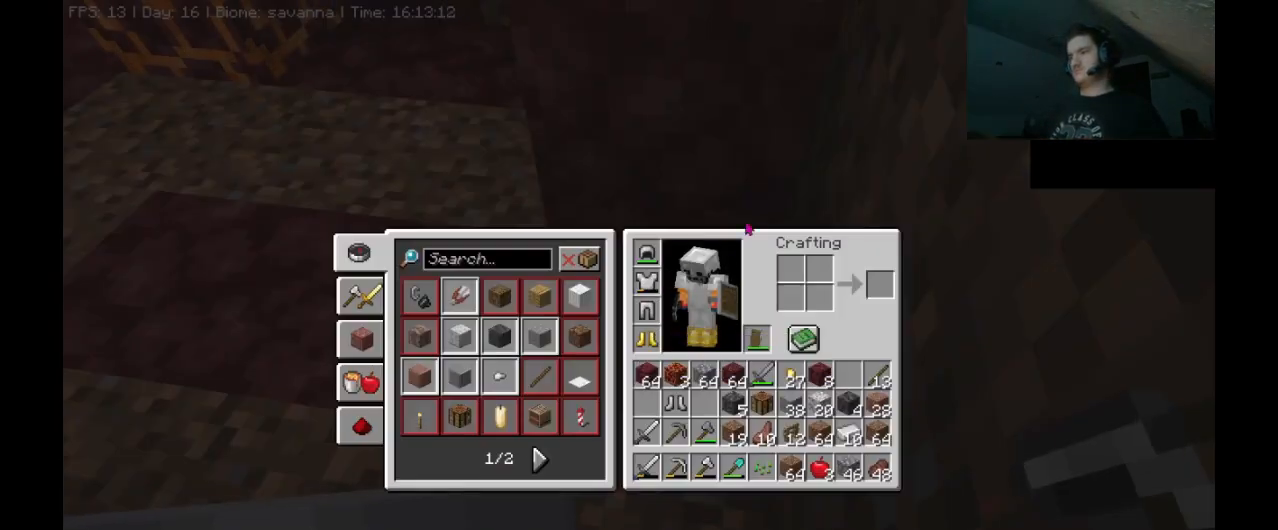
{"keys": [], "mouse": [], "events": []}
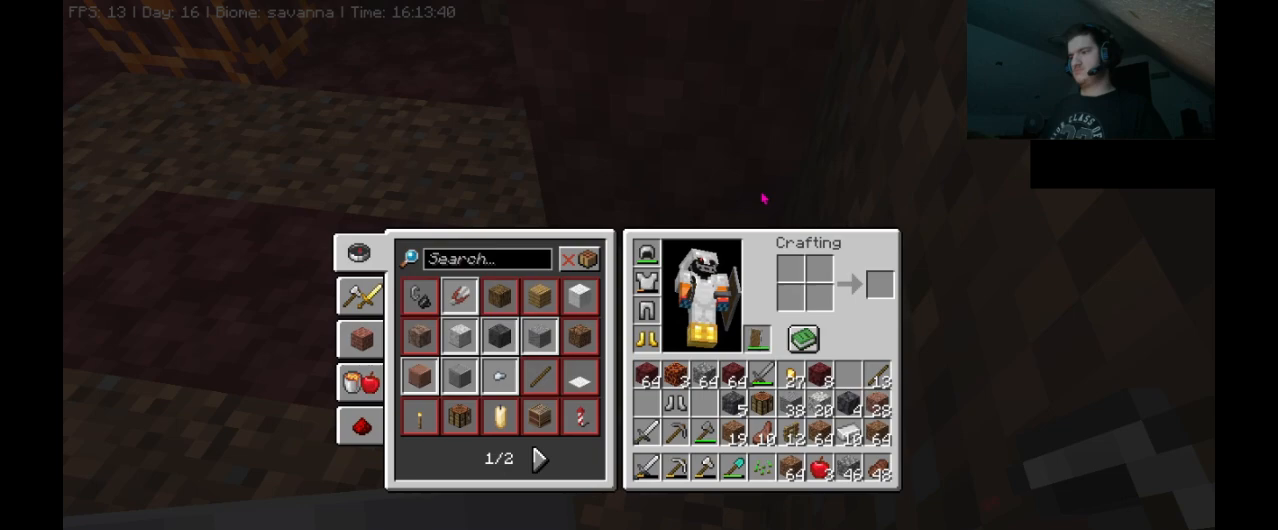
{"keys": ["w"], "mouse": [], "events": [[100, "e", "down"], [233, "e", "up"], [267, "w", "down"]]}
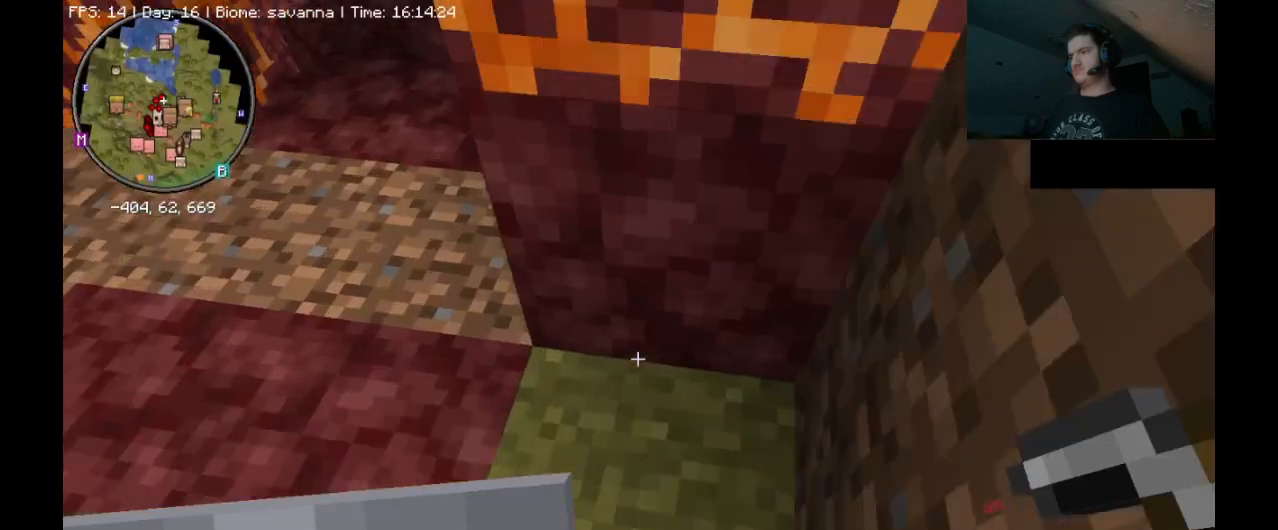
{"keys": [], "mouse": [], "events": [[33, "d", "down"], [133, "w", "up"], [200, "d", "up"]]}
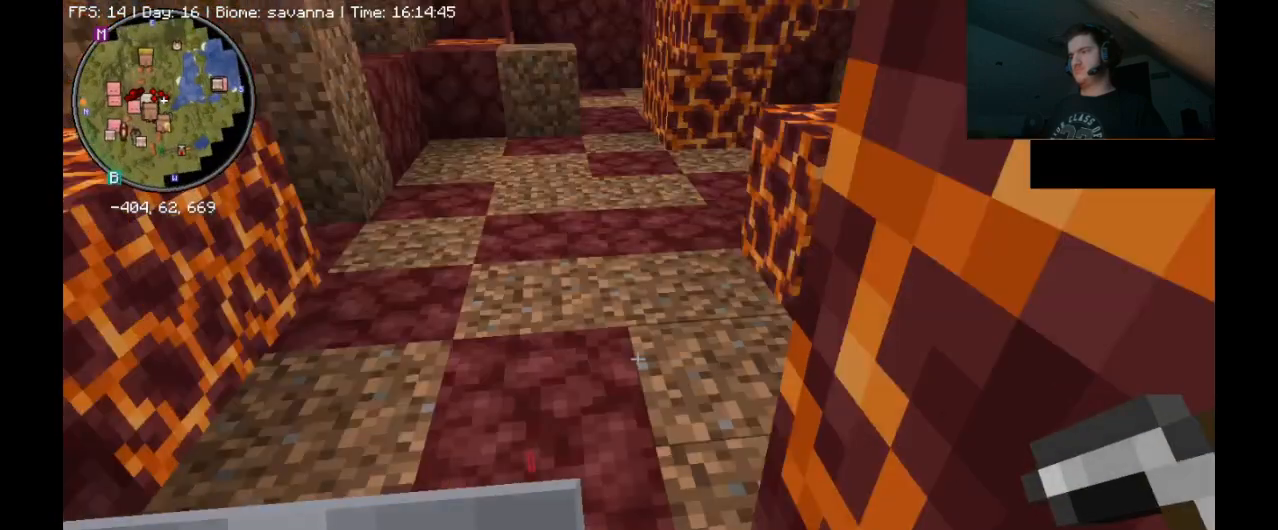
{"keys": ["ctrl_l", "w"], "mouse": [], "events": [[167, "ctrl_l", "down"], [167, "w", "down"]]}
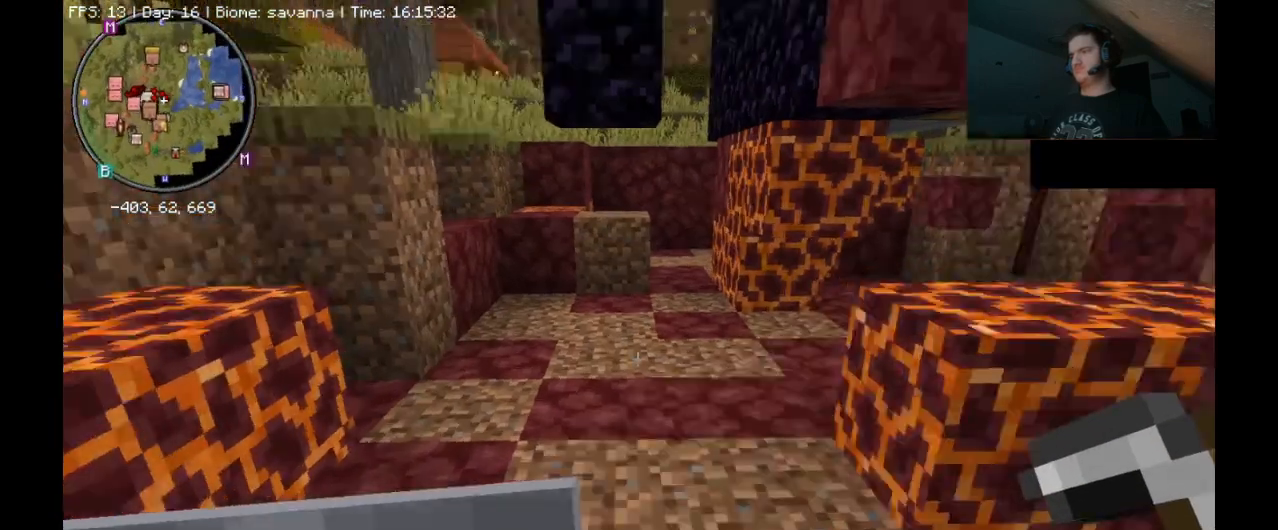
{"keys": ["d"], "mouse": [], "events": [[267, "d", "down"], [500, "ctrl_l", "up"], [500, "w", "up"]]}
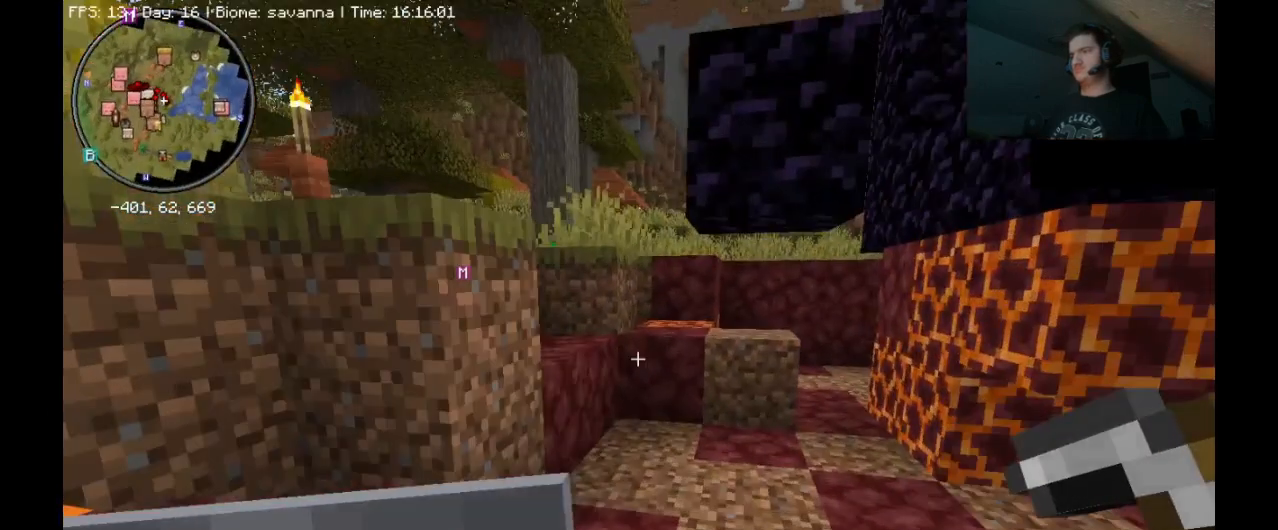
{"keys": [], "mouse": [], "events": [[133, "d", "up"]]}
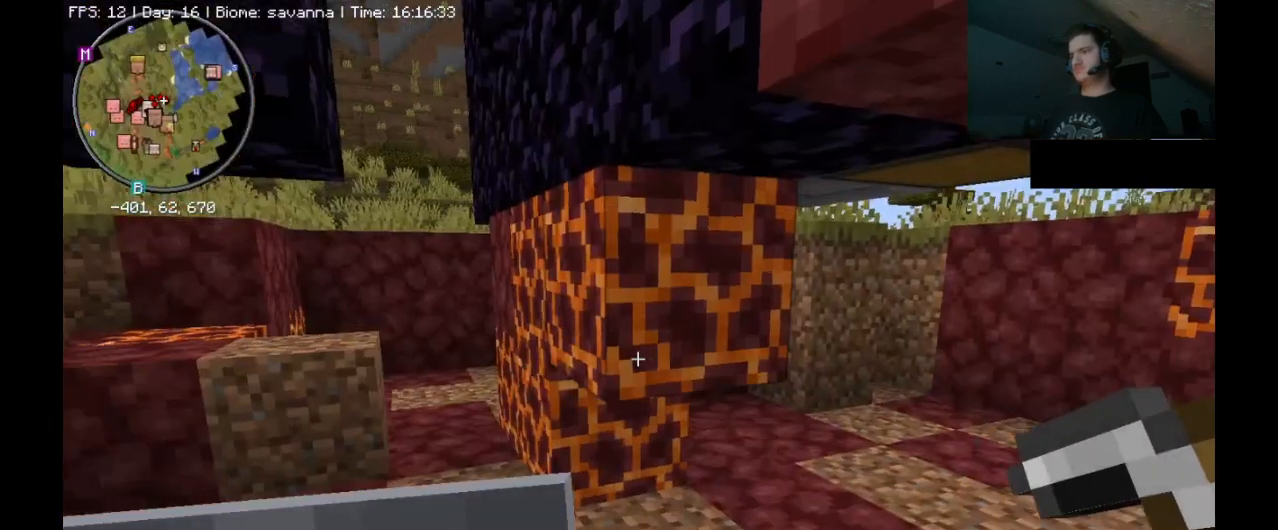
{"keys": ["ctrl_l", "w"], "mouse": [], "events": [[433, "w", "down"], [467, "ctrl_l", "down"]]}